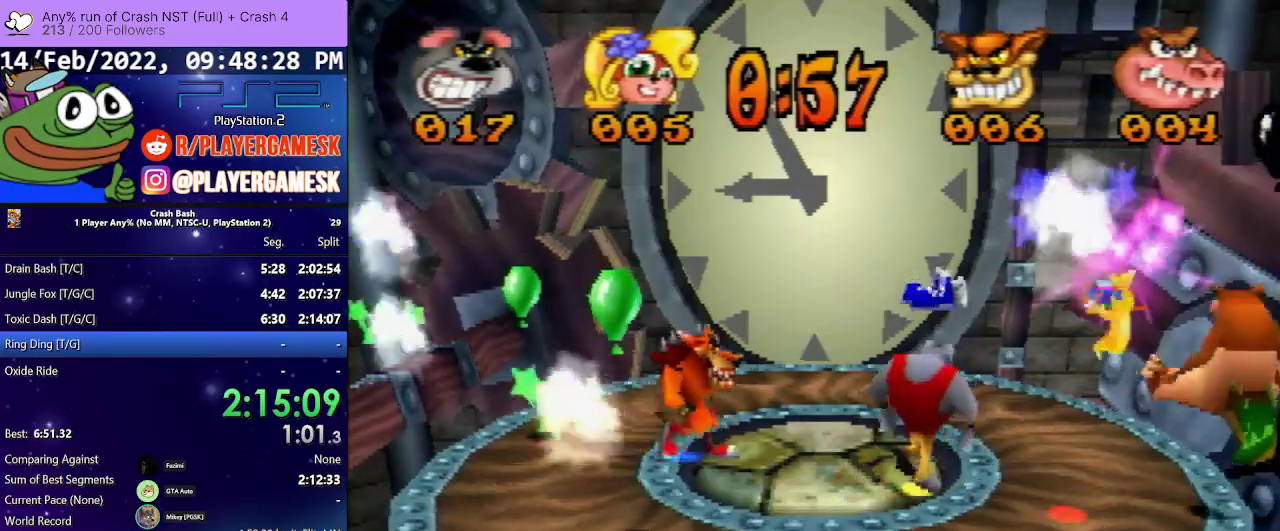
Gameplay with a controller (PlayStation layout); each line is a JSON object with the inputs held at the frame after it. "events" lists button and stick changes between this image and that frame as [ms after this image, input, new state], when the widget could be followed in between. Not read: L3 R3 left_stick right_stick.
{"buttons": ["DPAD_RIGHT"], "events": [[33, "DPAD_UP", "up"], [333, "DPAD_UP", "down"], [367, "DPAD_RIGHT", "up"], [433, "DPAD_RIGHT", "down"], [467, "DPAD_UP", "up"]]}
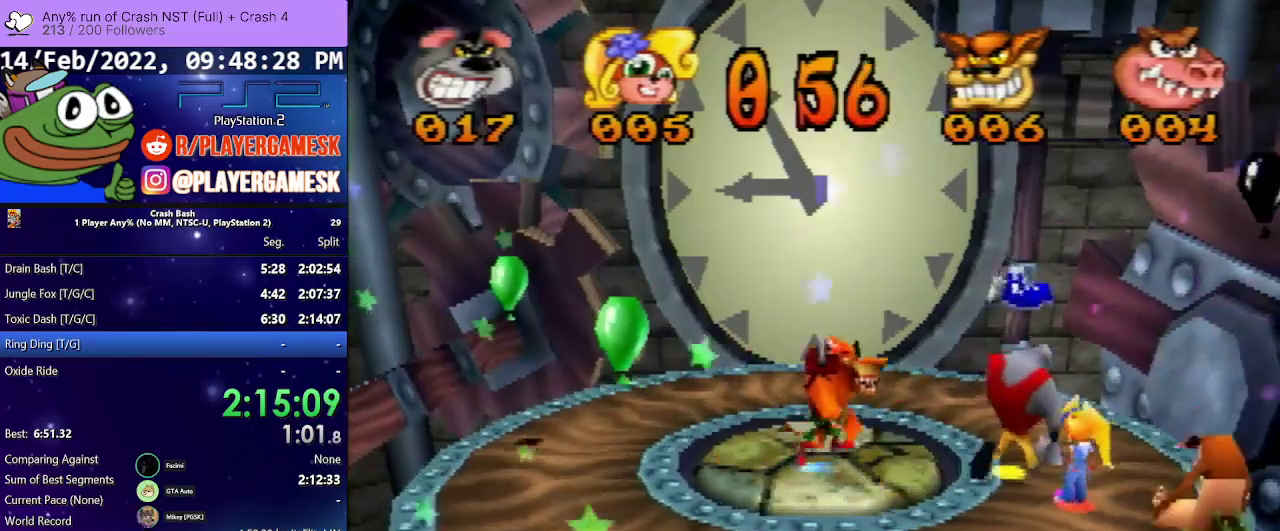
{"buttons": ["CROSS", "DPAD_RIGHT"], "events": [[433, "CROSS", "down"]]}
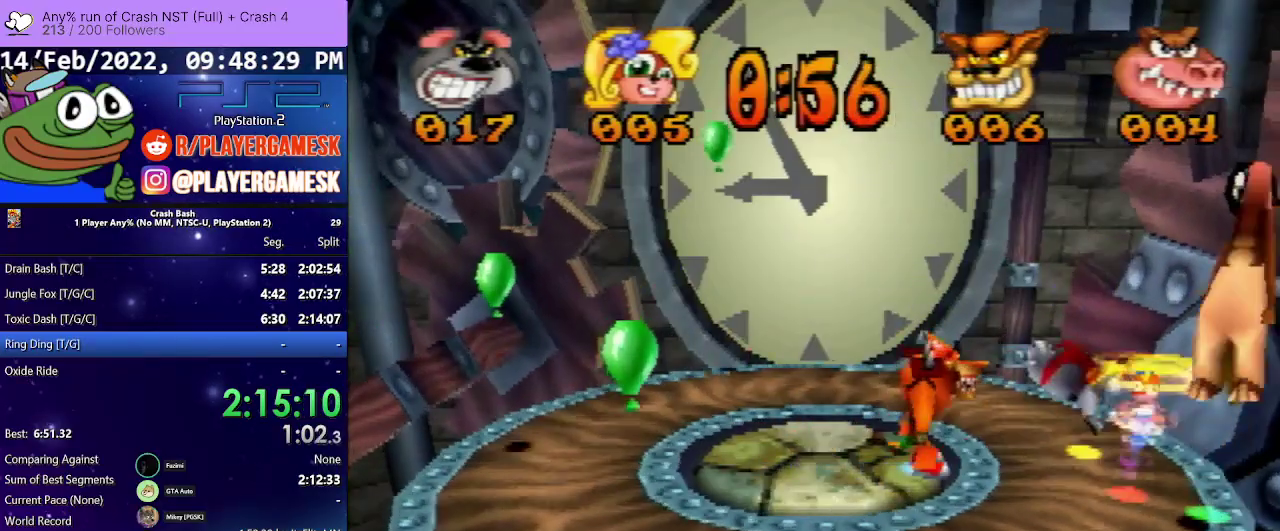
{"buttons": [], "events": [[233, "CROSS", "up"], [300, "DPAD_RIGHT", "up"]]}
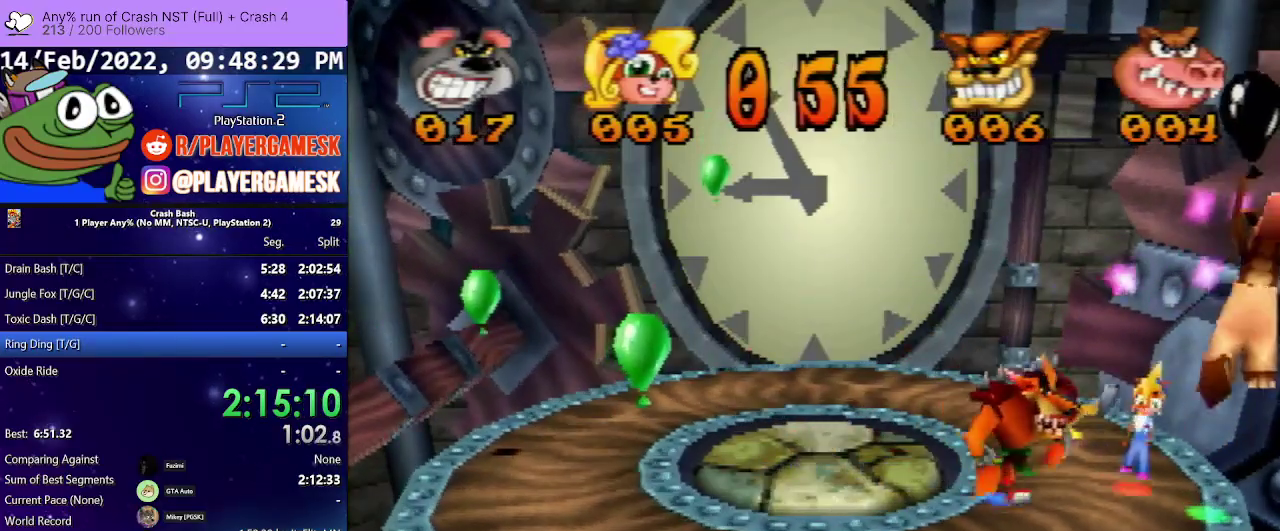
{"buttons": ["DPAD_LEFT"], "events": [[300, "DPAD_LEFT", "down"]]}
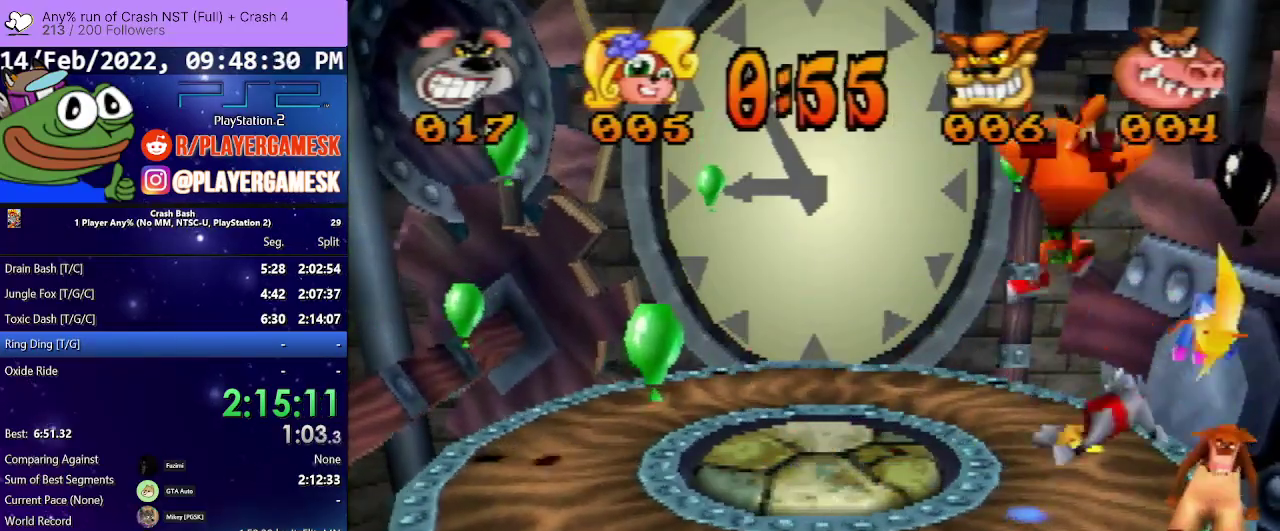
{"buttons": ["DPAD_LEFT"], "events": []}
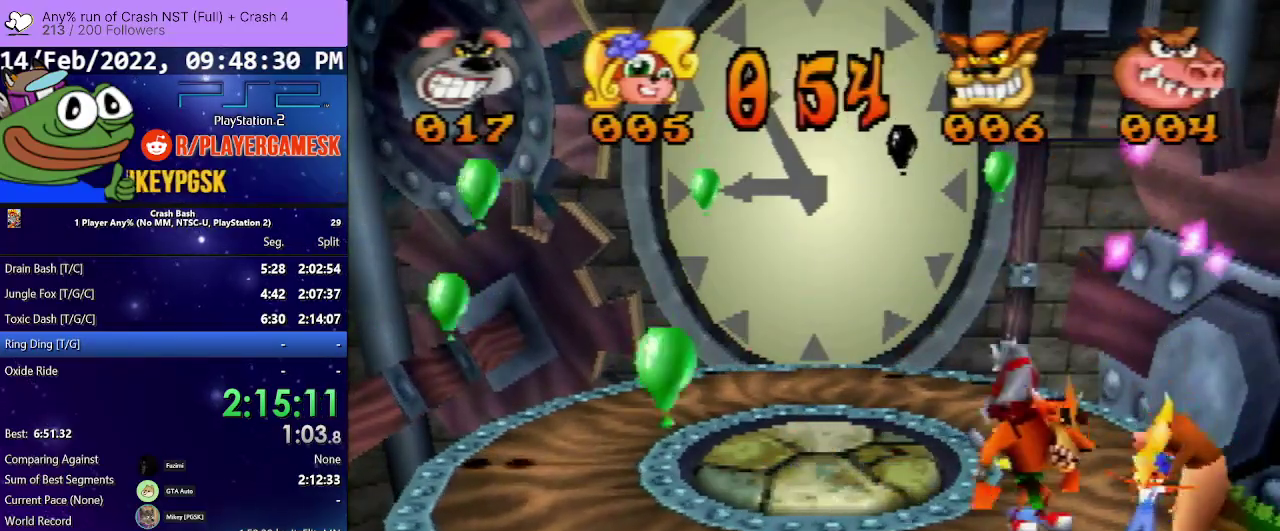
{"buttons": ["DPAD_UP", "DPAD_LEFT"], "events": [[300, "DPAD_UP", "down"]]}
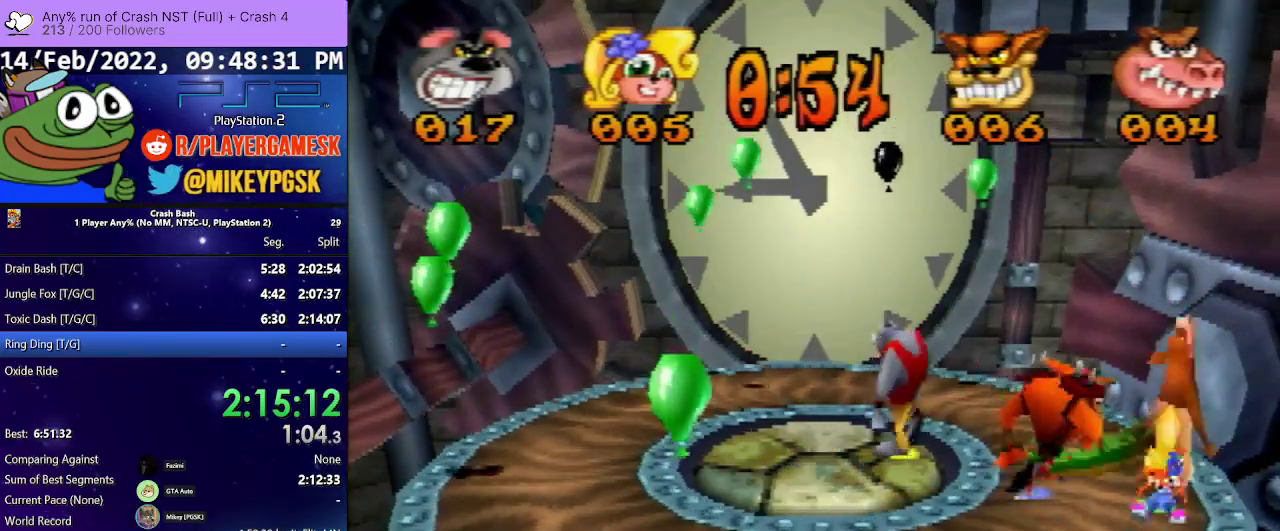
{"buttons": ["DPAD_UP"], "events": [[467, "DPAD_LEFT", "up"]]}
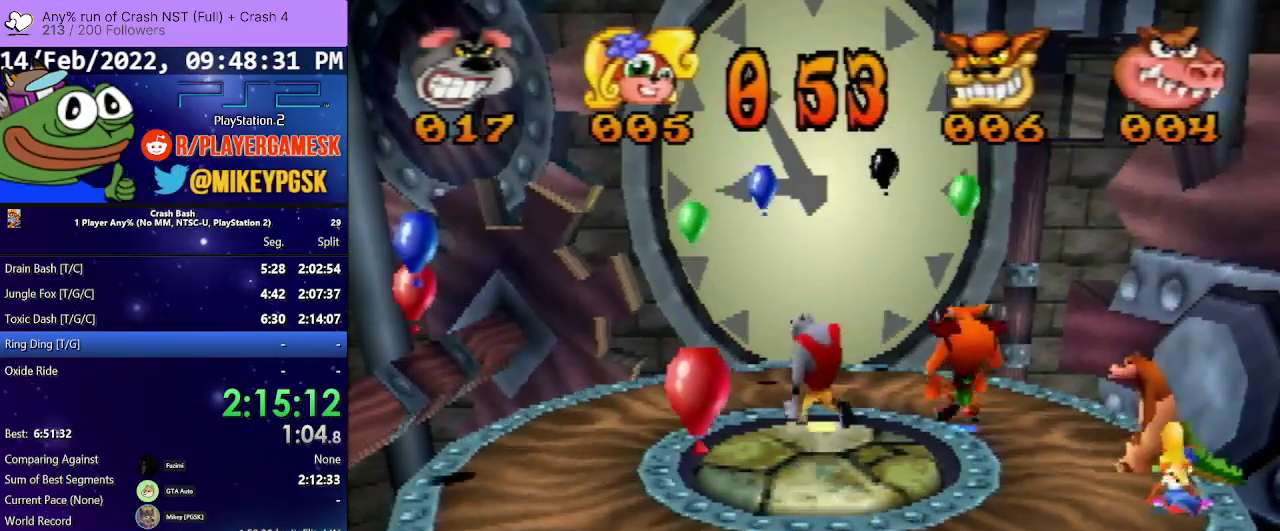
{"buttons": ["DPAD_UP", "DPAD_RIGHT"], "events": [[300, "DPAD_RIGHT", "down"]]}
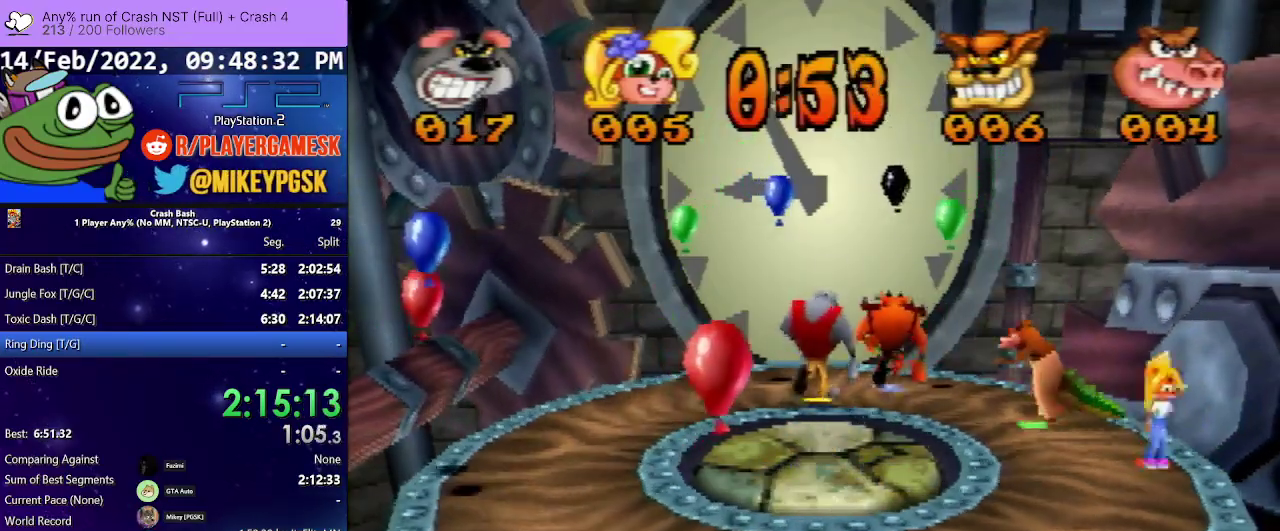
{"buttons": ["CROSS", "DPAD_RIGHT"], "events": [[333, "CROSS", "down"], [367, "DPAD_UP", "up"]]}
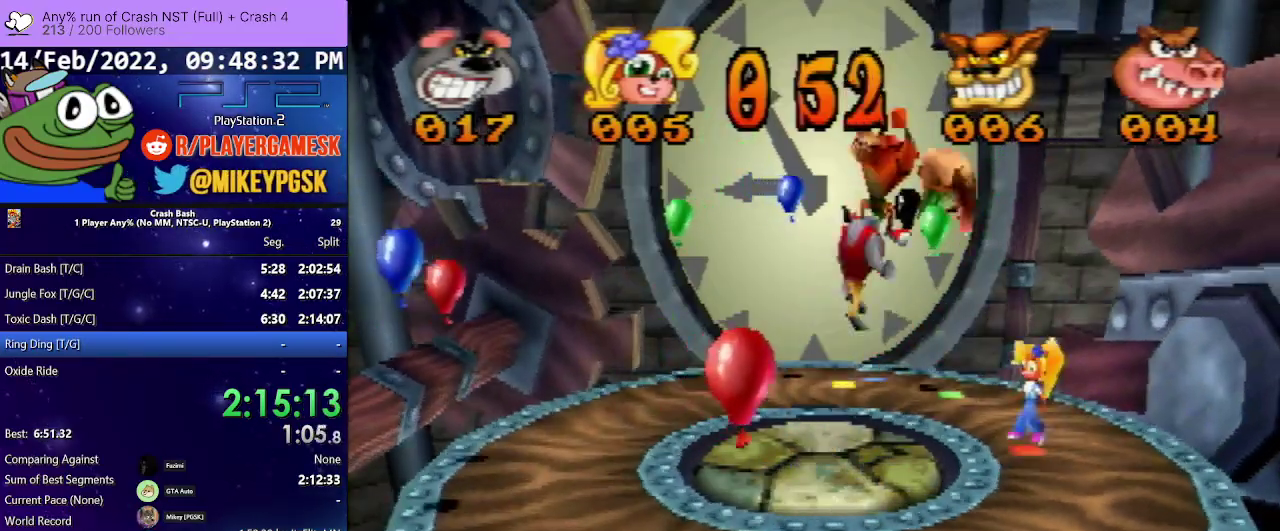
{"buttons": ["CROSS", "DPAD_RIGHT"], "events": [[133, "DPAD_UP", "down"], [333, "DPAD_UP", "up"]]}
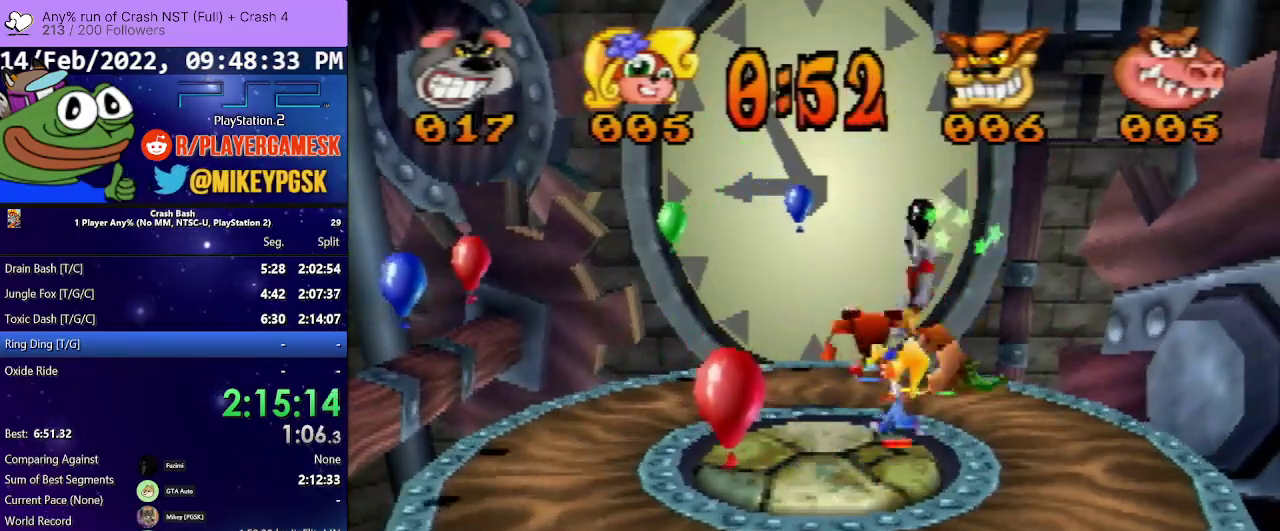
{"buttons": ["CROSS", "DPAD_RIGHT"], "events": [[67, "CROSS", "up"], [200, "CROSS", "down"], [233, "DPAD_UP", "down"], [300, "DPAD_RIGHT", "up"], [400, "DPAD_RIGHT", "down"], [433, "DPAD_UP", "up"]]}
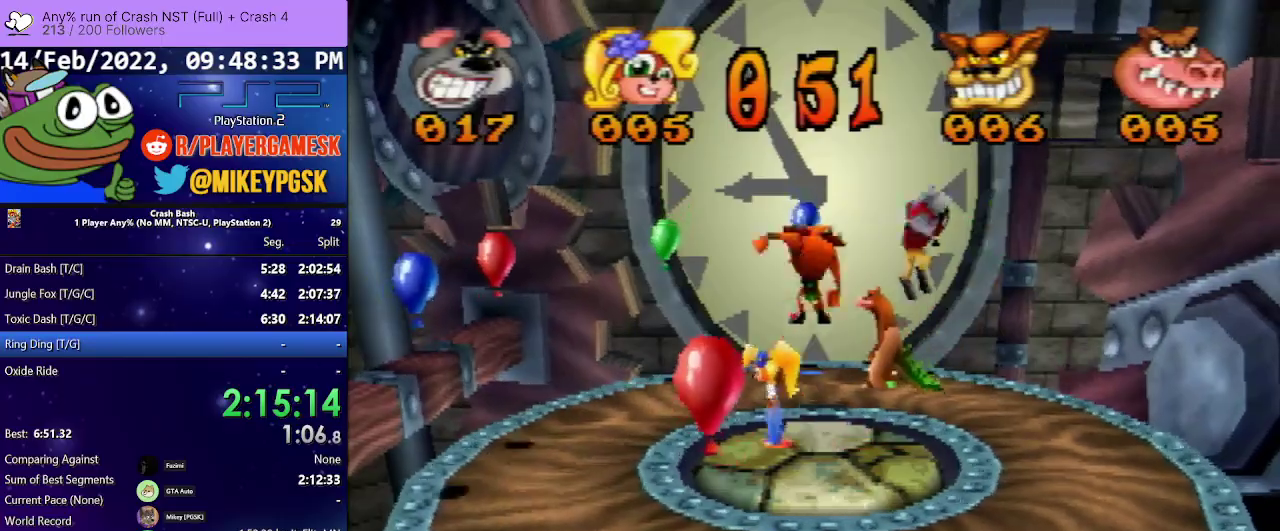
{"buttons": ["DPAD_LEFT"], "events": [[267, "DPAD_UP", "down"], [300, "CROSS", "up"], [333, "DPAD_RIGHT", "up"], [367, "DPAD_LEFT", "down"], [500, "DPAD_UP", "up"]]}
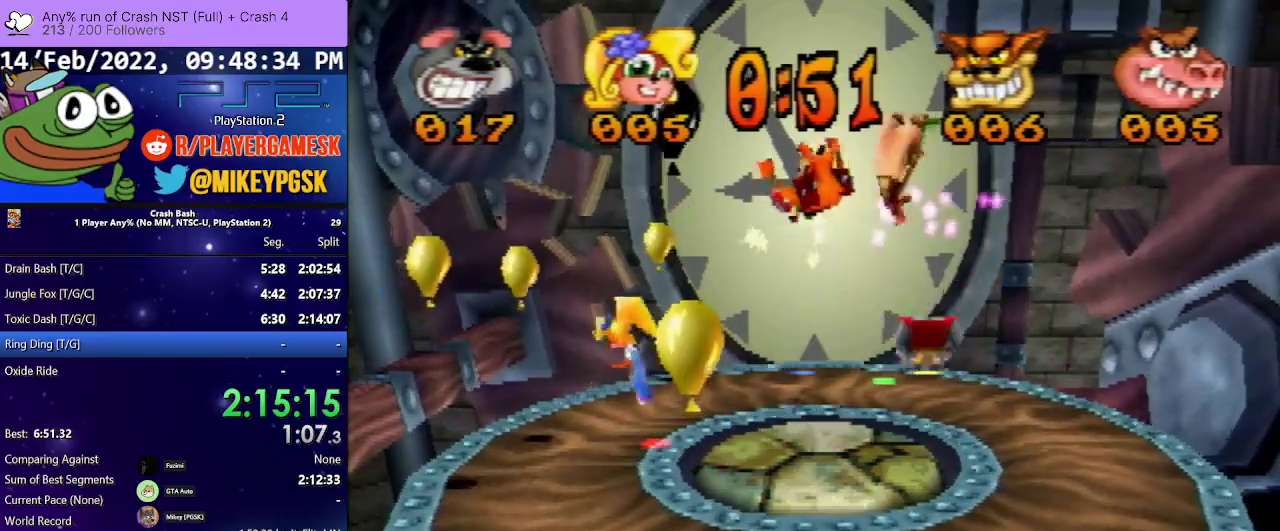
{"buttons": ["DPAD_LEFT"], "events": []}
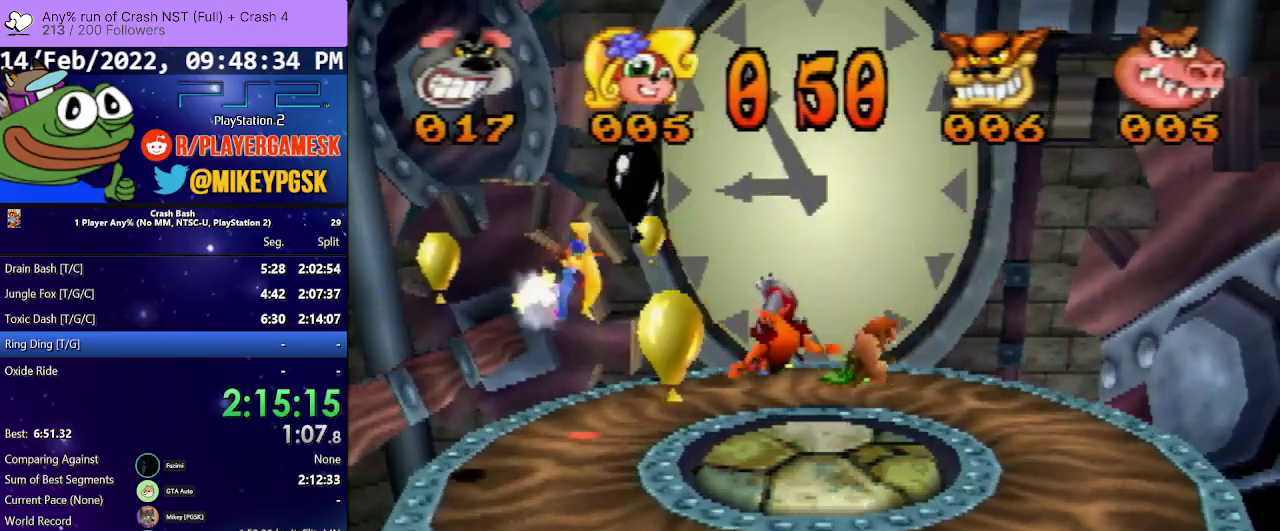
{"buttons": ["CROSS", "DPAD_DOWN", "DPAD_LEFT"], "events": [[67, "DPAD_DOWN", "down"], [300, "CROSS", "down"]]}
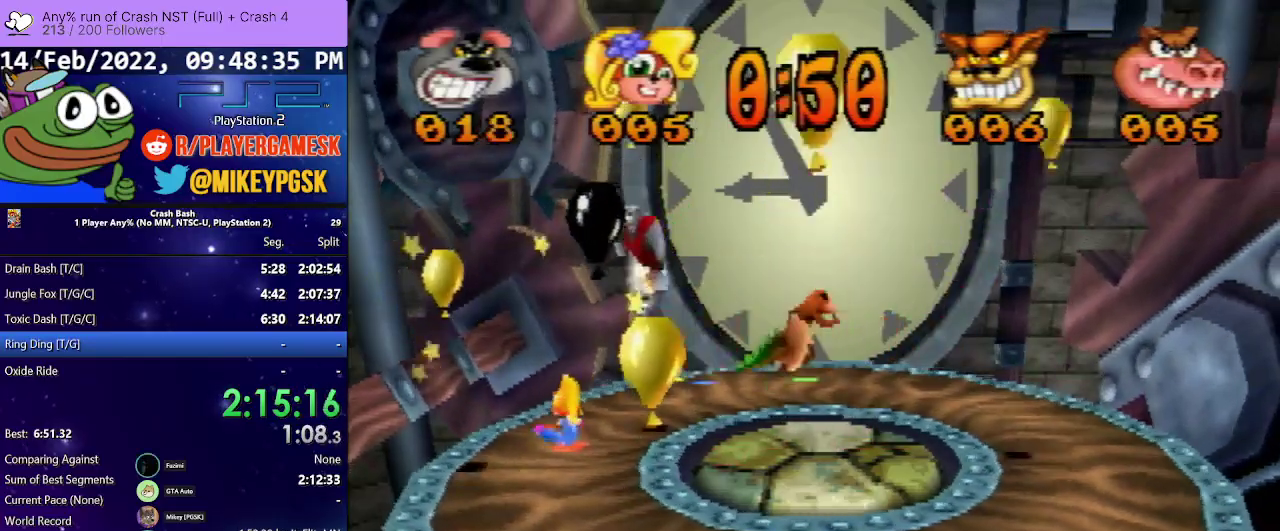
{"buttons": ["DPAD_DOWN"], "events": [[367, "CROSS", "up"], [467, "DPAD_LEFT", "up"]]}
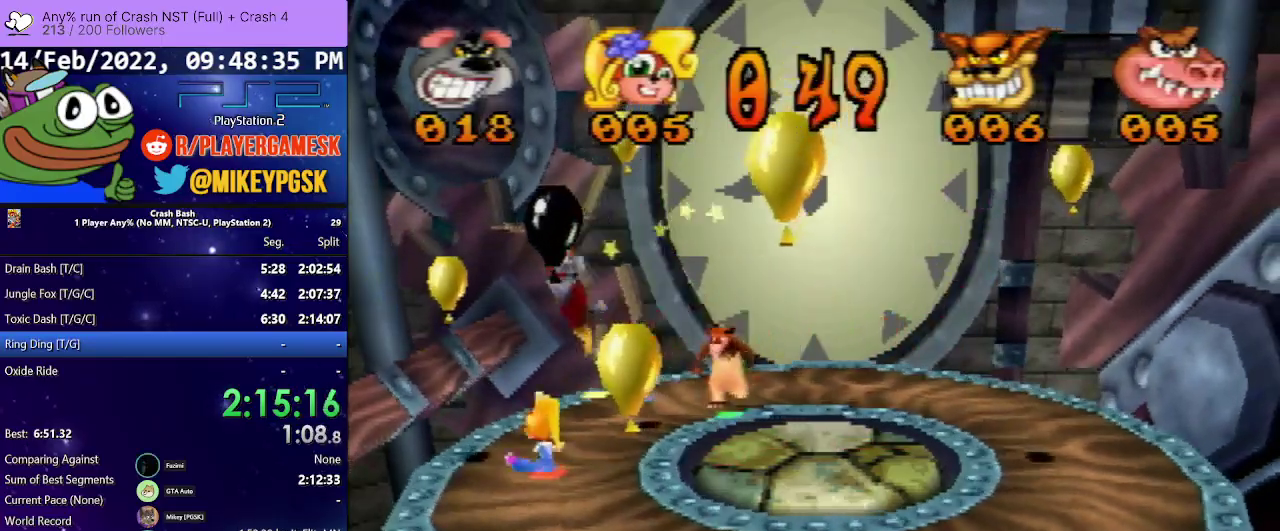
{"buttons": ["CROSS", "DPAD_DOWN"], "events": [[467, "CROSS", "down"]]}
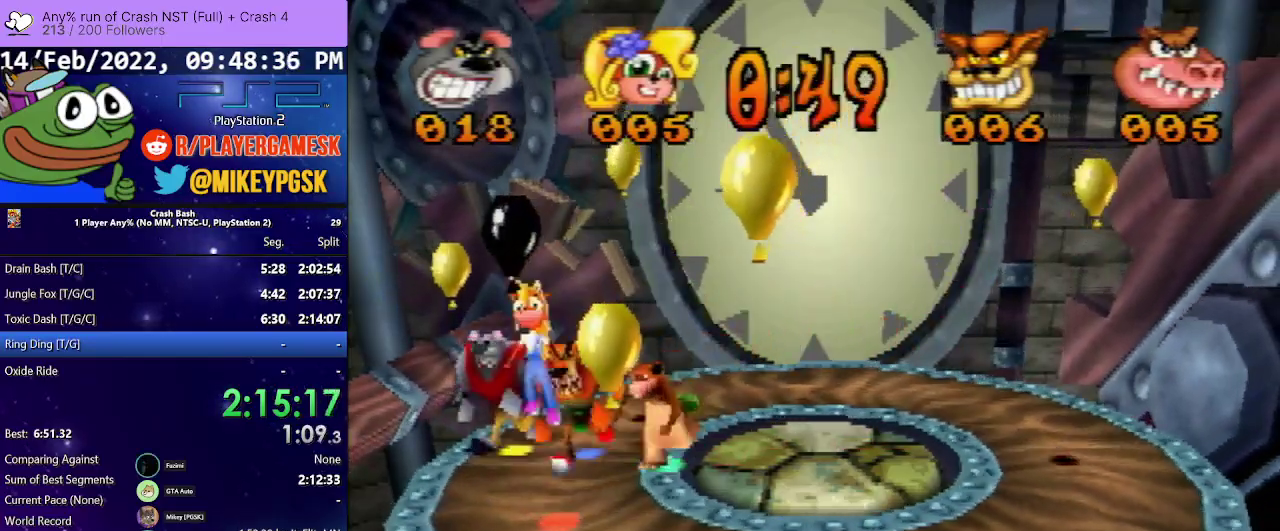
{"buttons": ["CROSS", "DPAD_DOWN", "DPAD_RIGHT"], "events": [[367, "DPAD_RIGHT", "down"]]}
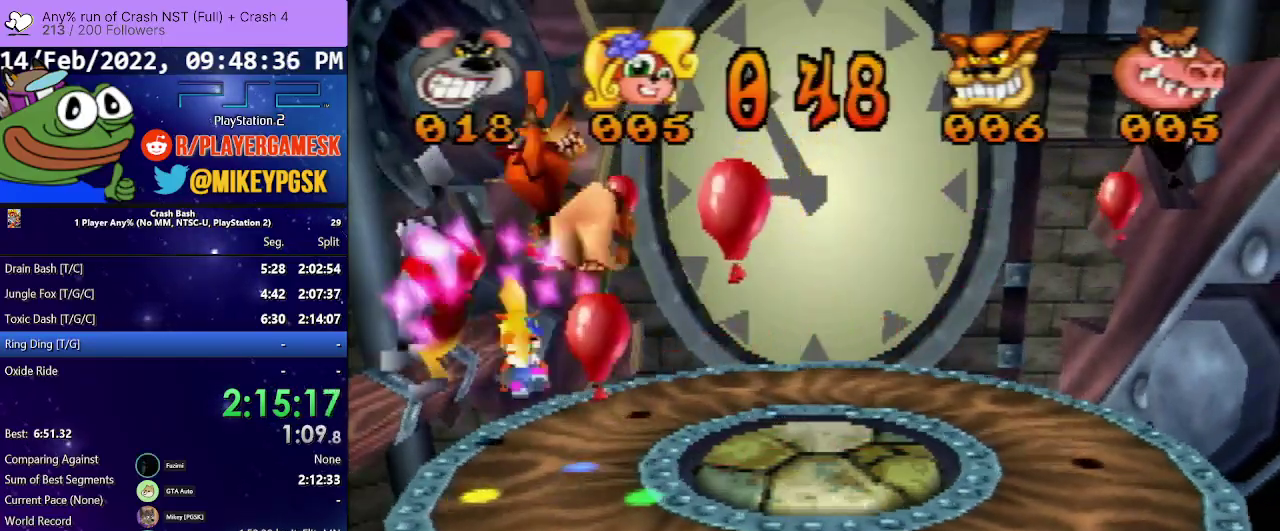
{"buttons": ["DPAD_DOWN", "DPAD_RIGHT"], "events": [[67, "CROSS", "up"]]}
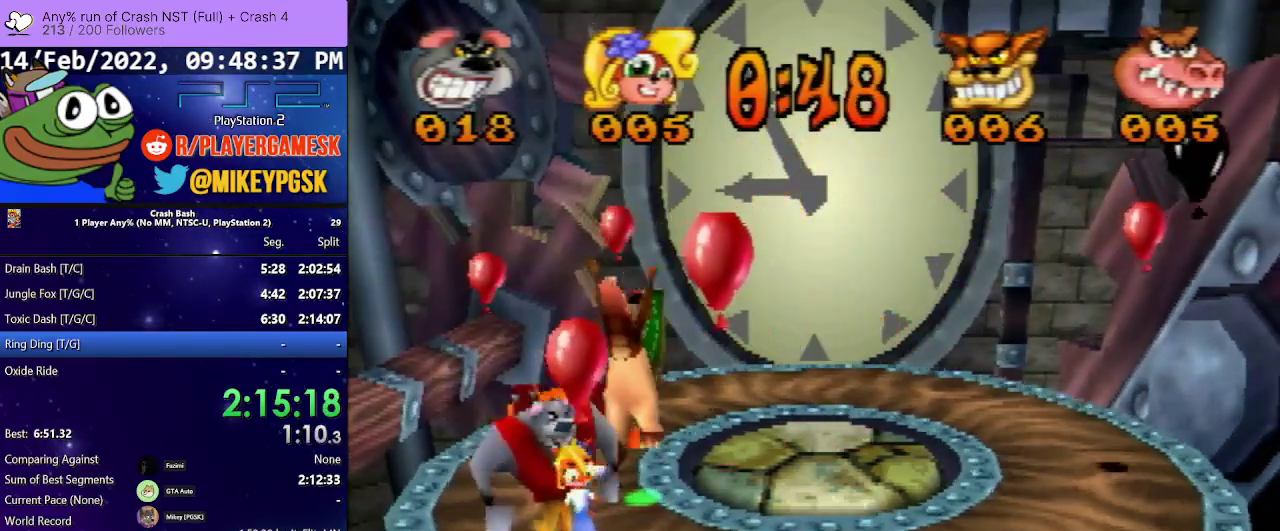
{"buttons": ["DPAD_RIGHT"], "events": [[100, "DPAD_DOWN", "up"]]}
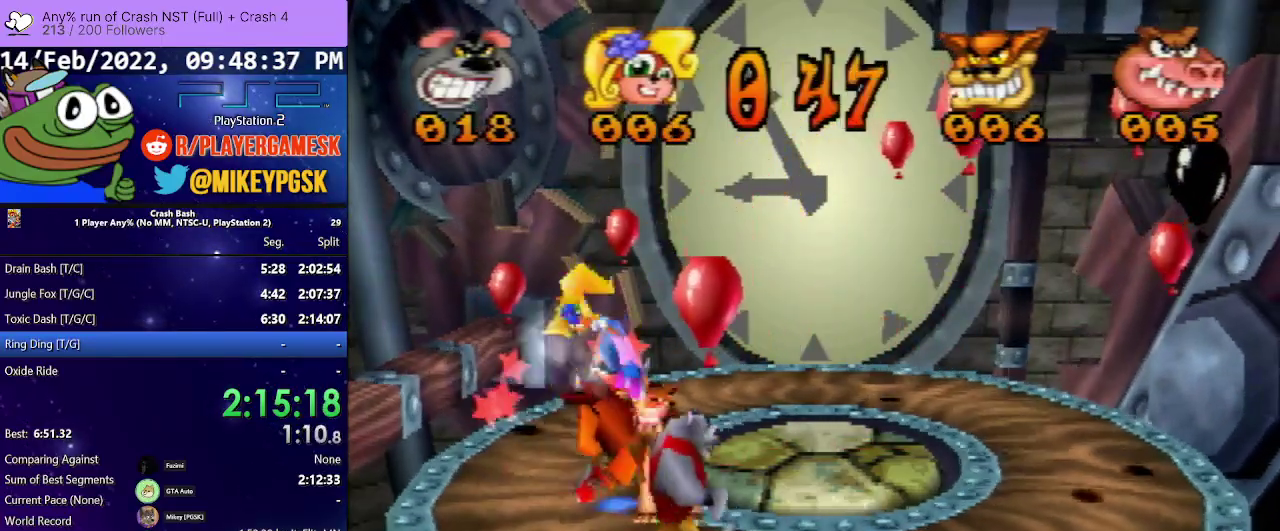
{"buttons": ["DPAD_RIGHT"], "events": []}
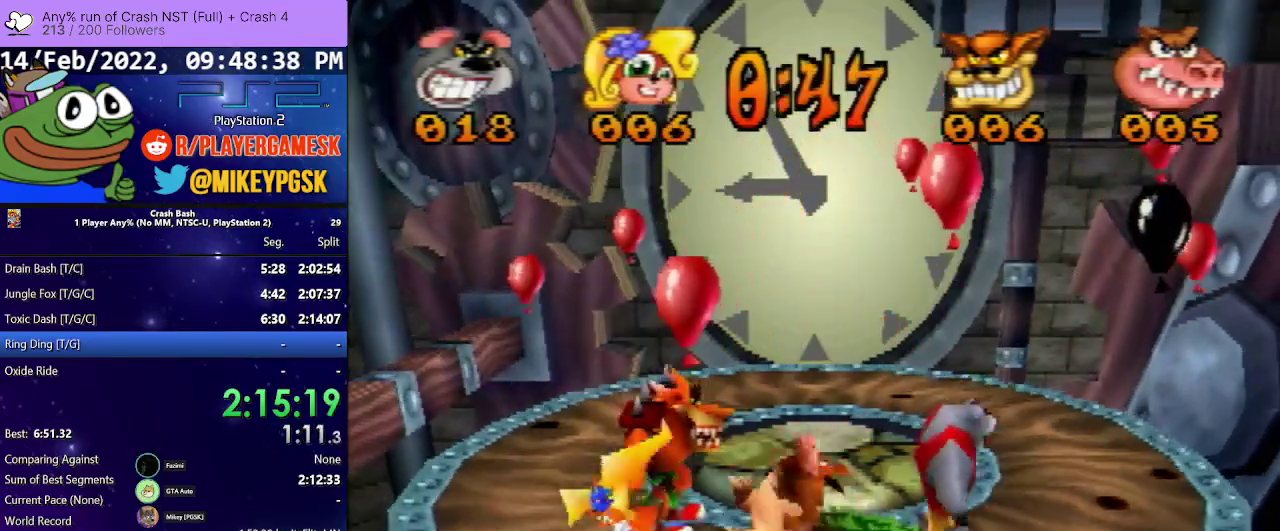
{"buttons": ["CROSS", "DPAD_DOWN", "DPAD_LEFT"], "events": [[167, "CROSS", "down"], [167, "DPAD_DOWN", "down"], [233, "DPAD_RIGHT", "up"], [333, "DPAD_RIGHT", "down"], [433, "DPAD_RIGHT", "up"], [500, "DPAD_LEFT", "down"]]}
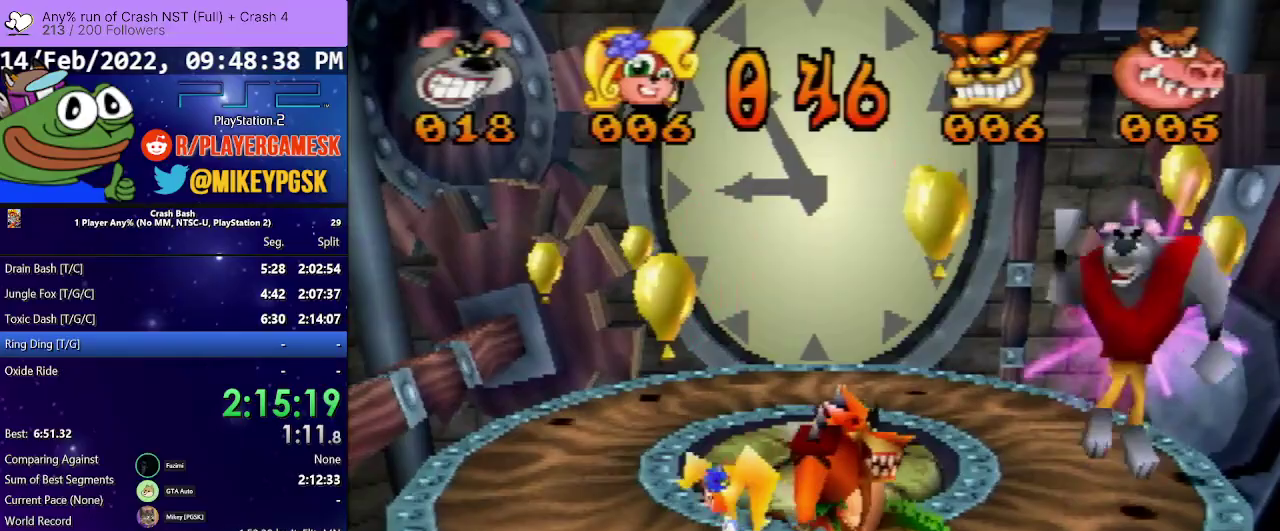
{"buttons": ["DPAD_RIGHT"], "events": [[133, "DPAD_LEFT", "up"], [167, "CROSS", "up"], [167, "DPAD_RIGHT", "down"], [300, "DPAD_DOWN", "up"]]}
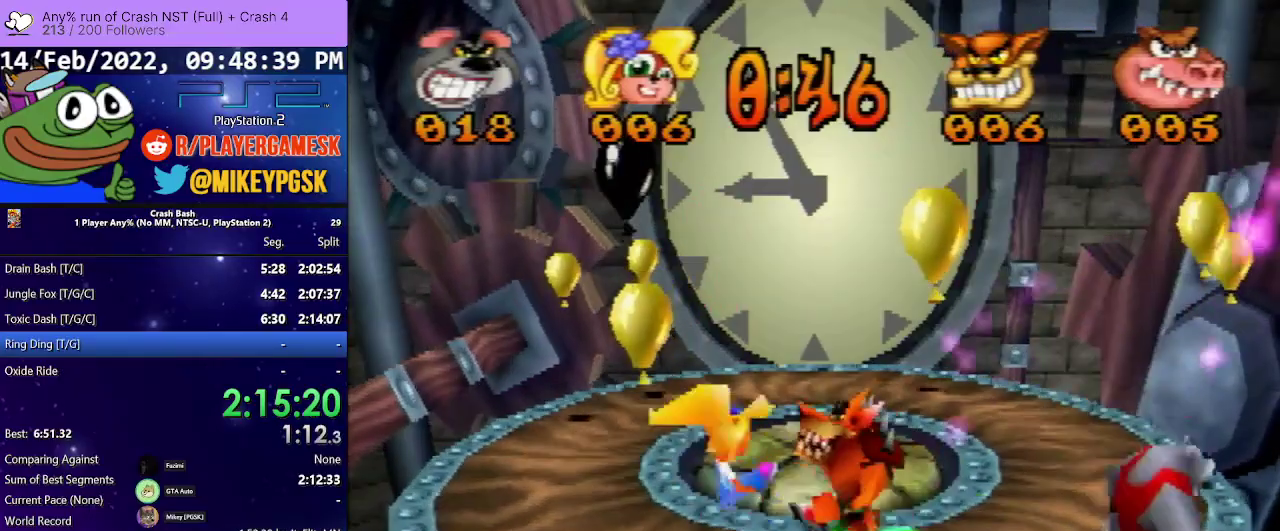
{"buttons": ["CROSS", "DPAD_UP", "DPAD_RIGHT"], "events": [[67, "CROSS", "down"], [100, "DPAD_UP", "down"]]}
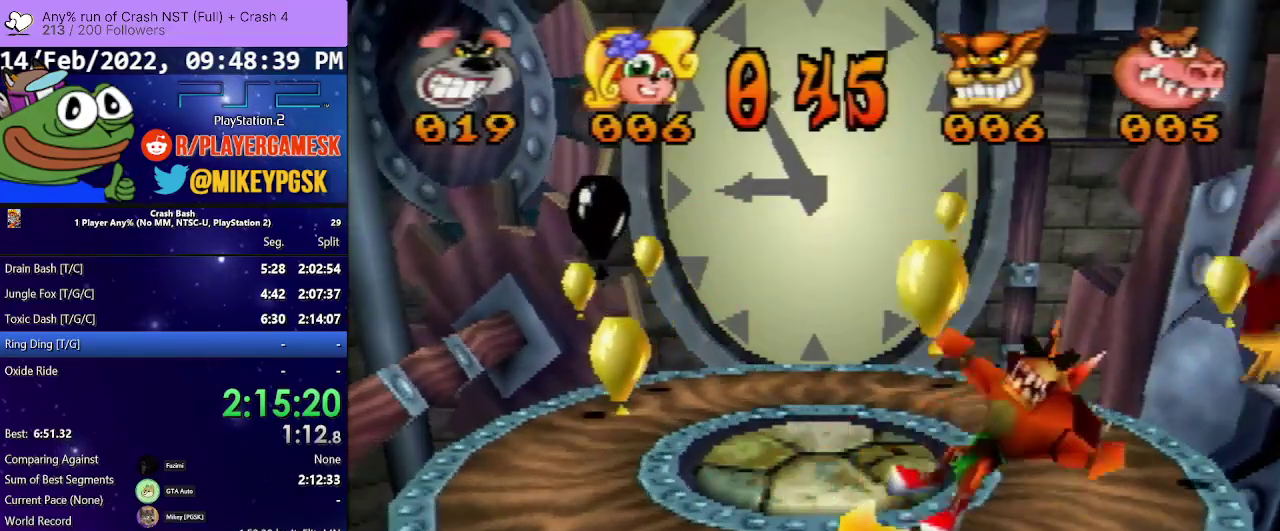
{"buttons": ["CROSS", "DPAD_UP", "DPAD_RIGHT"], "events": [[167, "CROSS", "up"], [367, "CROSS", "down"]]}
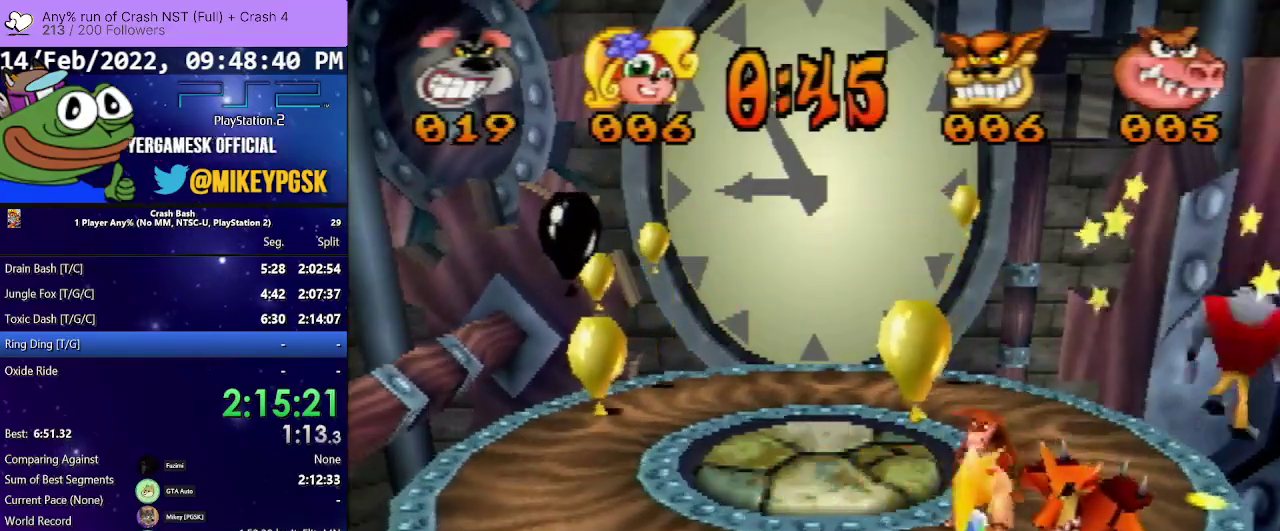
{"buttons": ["DPAD_UP", "DPAD_LEFT"], "events": [[267, "DPAD_RIGHT", "up"], [300, "CROSS", "up"], [333, "DPAD_LEFT", "down"]]}
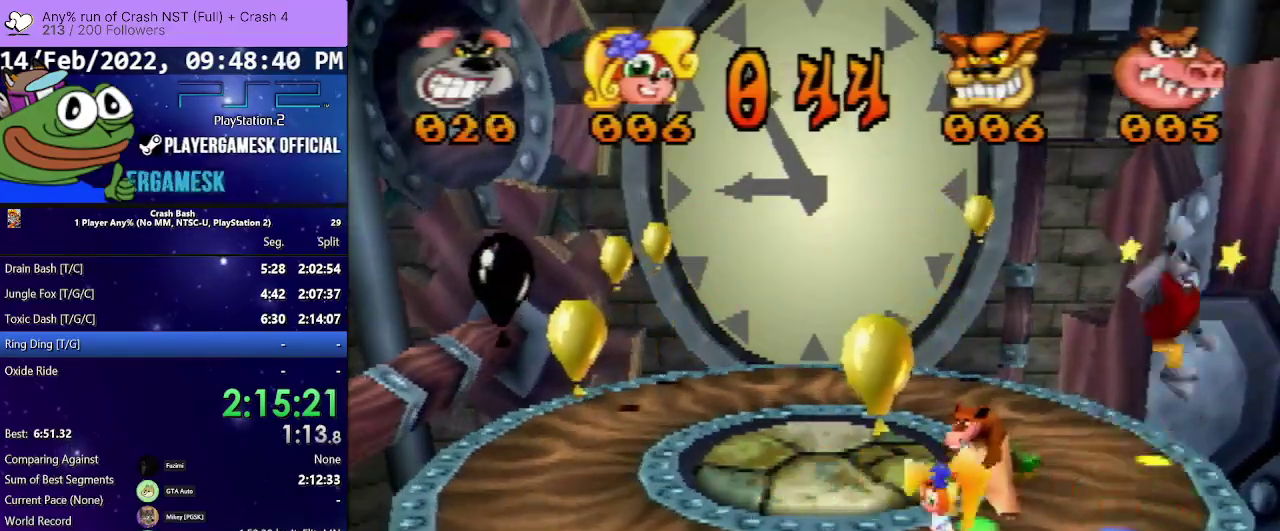
{"buttons": ["DPAD_UP"], "events": [[400, "DPAD_LEFT", "up"]]}